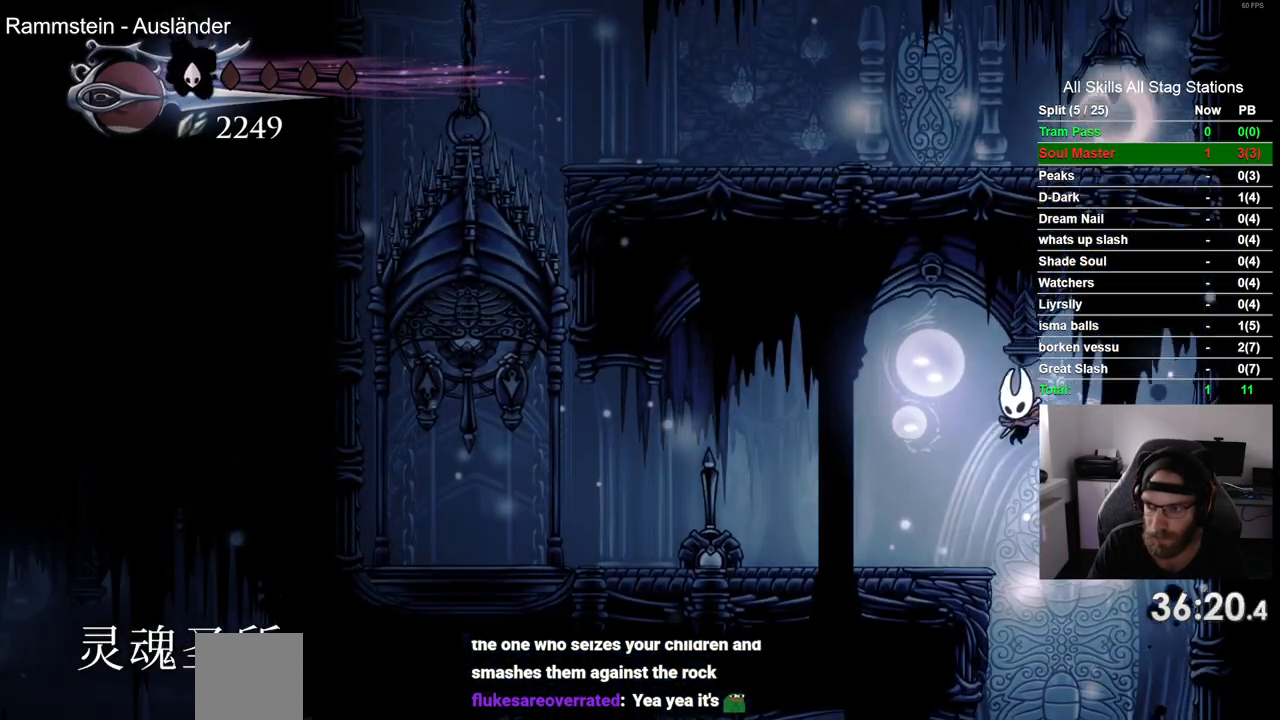
Gameplay with a controller (PlayStation layout); each line is a JSON object with the inputs held at the frame after it. "events" lists button and stick changes between this image and that frame as [ms after this image, input, new state], when the widget could be followed in between. Not read: L1 R1.
{"buttons": ["DPAD_LEFT"], "left_stick": "center", "right_stick": "center", "events": [[467, "R2", "up"]]}
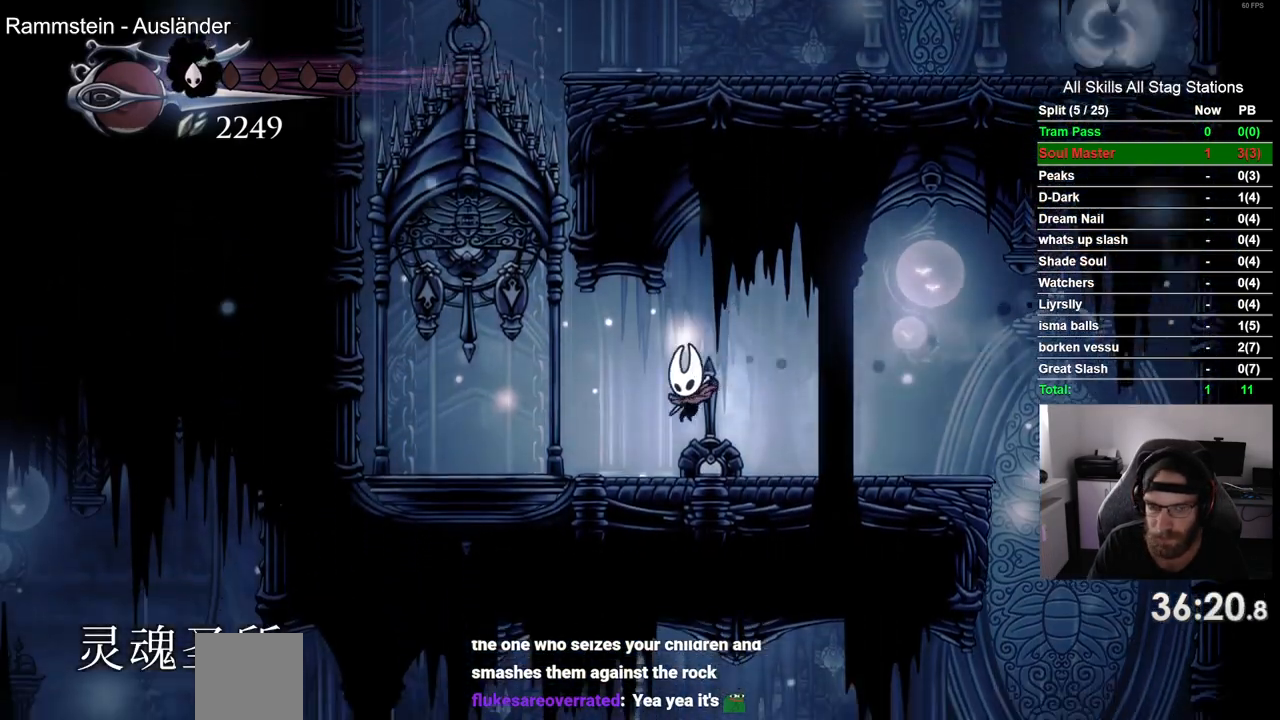
{"buttons": ["SQUARE", "DPAD_UP"], "left_stick": "center", "right_stick": "center", "events": [[450, "DPAD_UP", "down"], [500, "DPAD_LEFT", "up"], [500, "SQUARE", "down"]]}
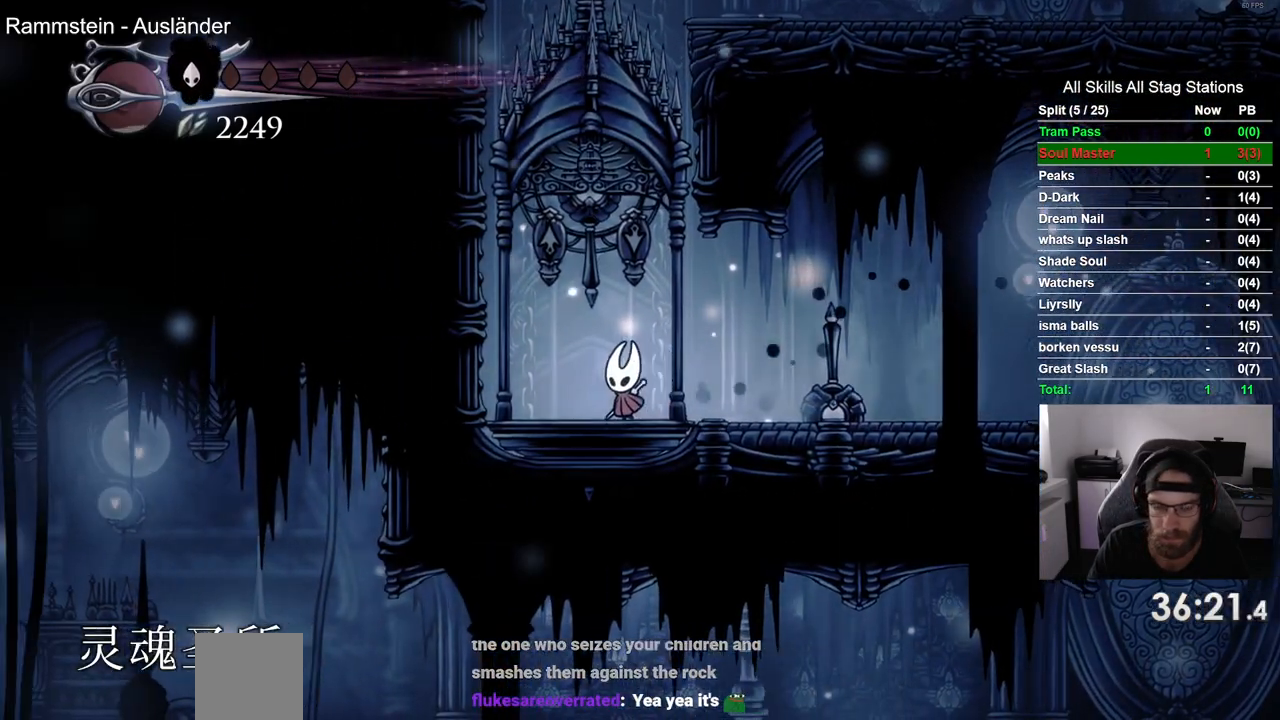
{"buttons": ["DPAD_UP"], "left_stick": "center", "right_stick": "center", "events": [[150, "SQUARE", "up"], [167, "DPAD_UP", "up"], [433, "DPAD_UP", "down"]]}
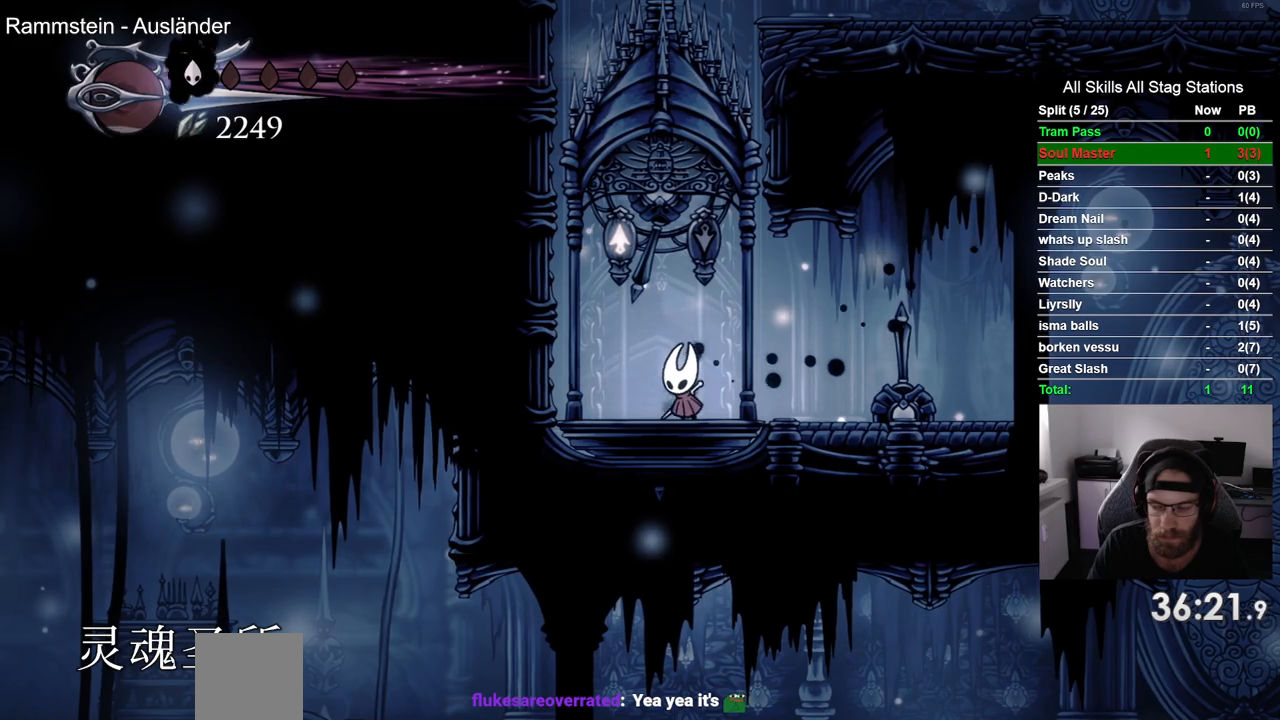
{"buttons": ["DPAD_UP"], "left_stick": "center", "right_stick": "center", "events": []}
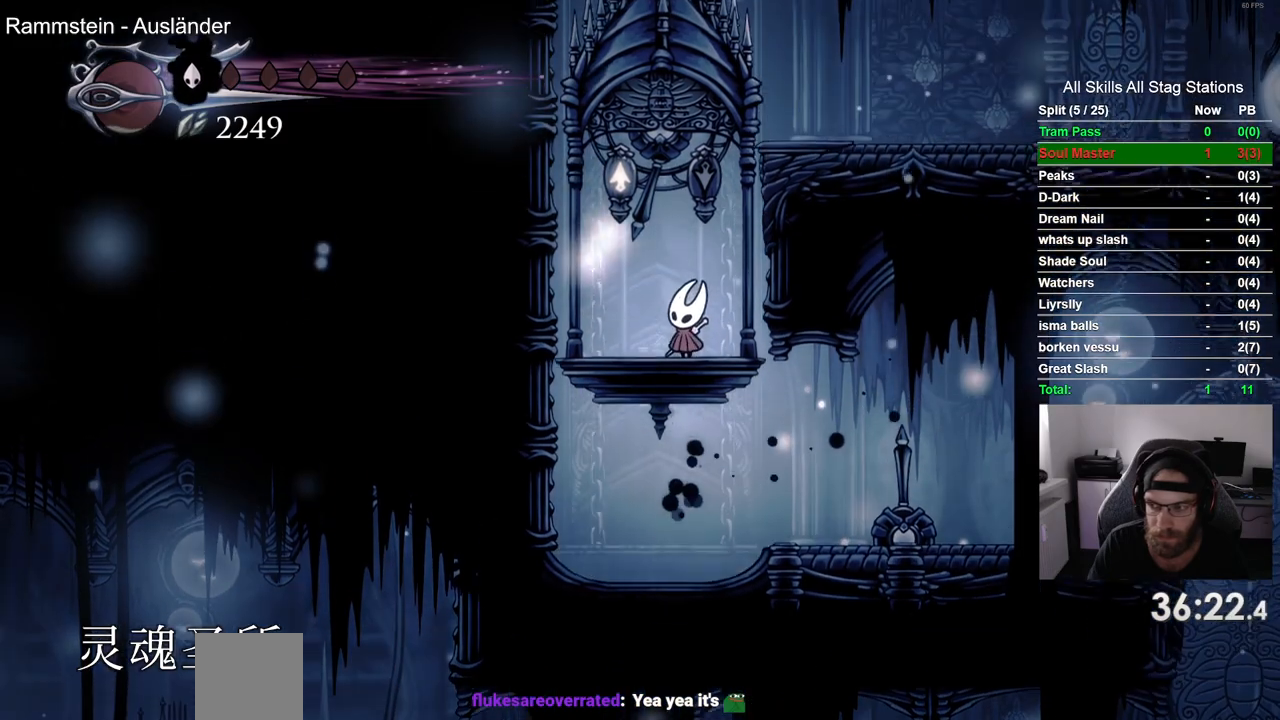
{"buttons": ["DPAD_UP"], "left_stick": "center", "right_stick": "center"}
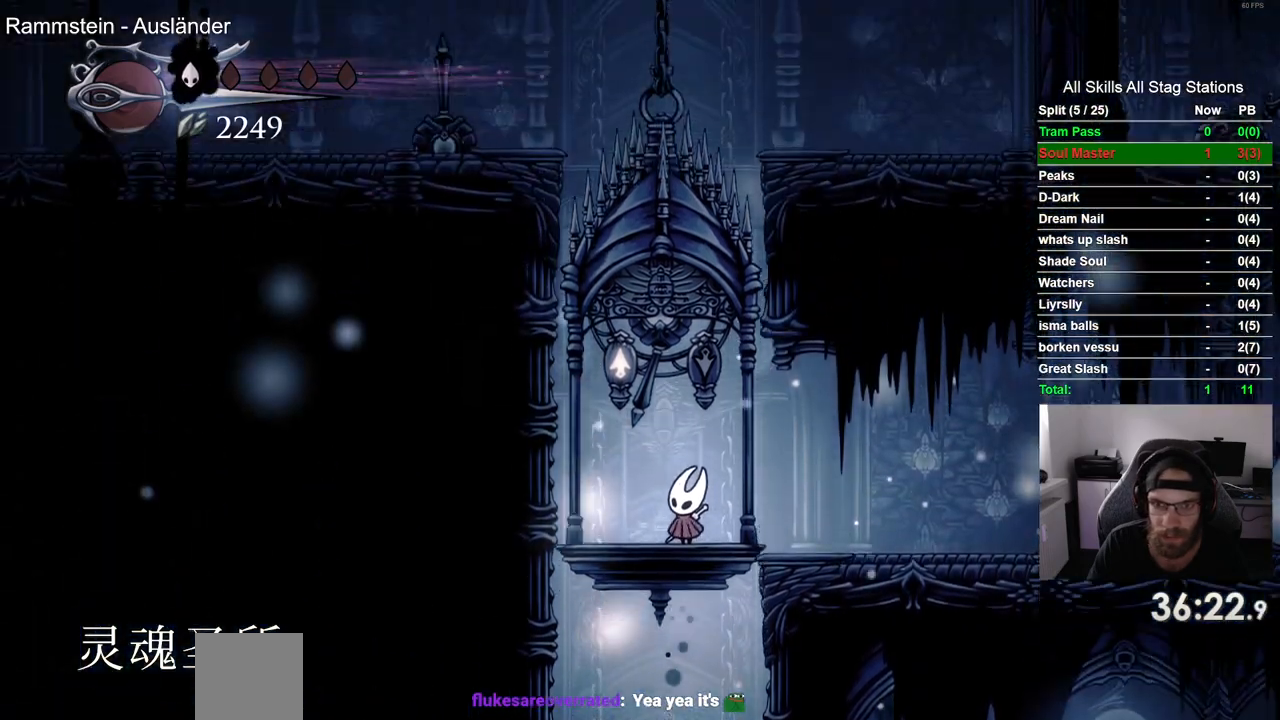
{"buttons": ["R2", "DPAD_RIGHT"], "left_stick": "center", "right_stick": "center", "events": [[67, "SQUARE", "down"], [117, "DPAD_RIGHT", "down"], [183, "DPAD_UP", "up"], [200, "SQUARE", "up"], [350, "R2", "down"]]}
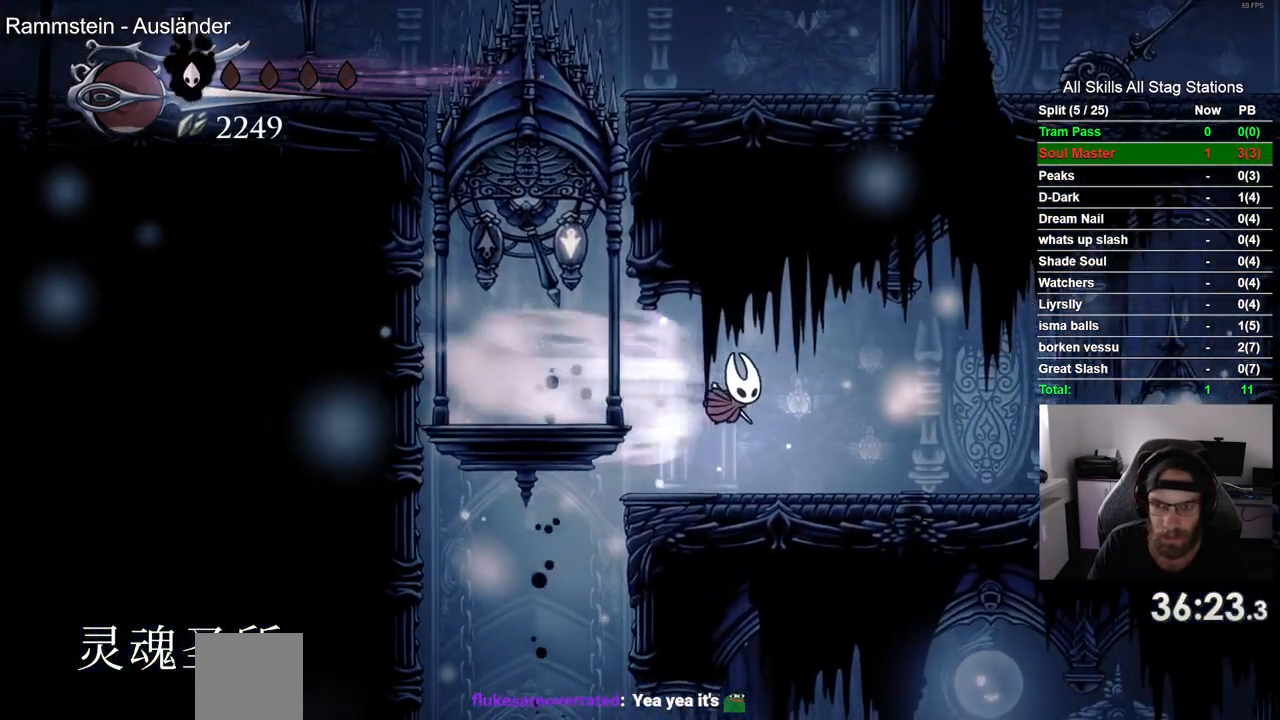
{"buttons": ["R2", "DPAD_RIGHT"], "left_stick": "center", "right_stick": "center", "events": []}